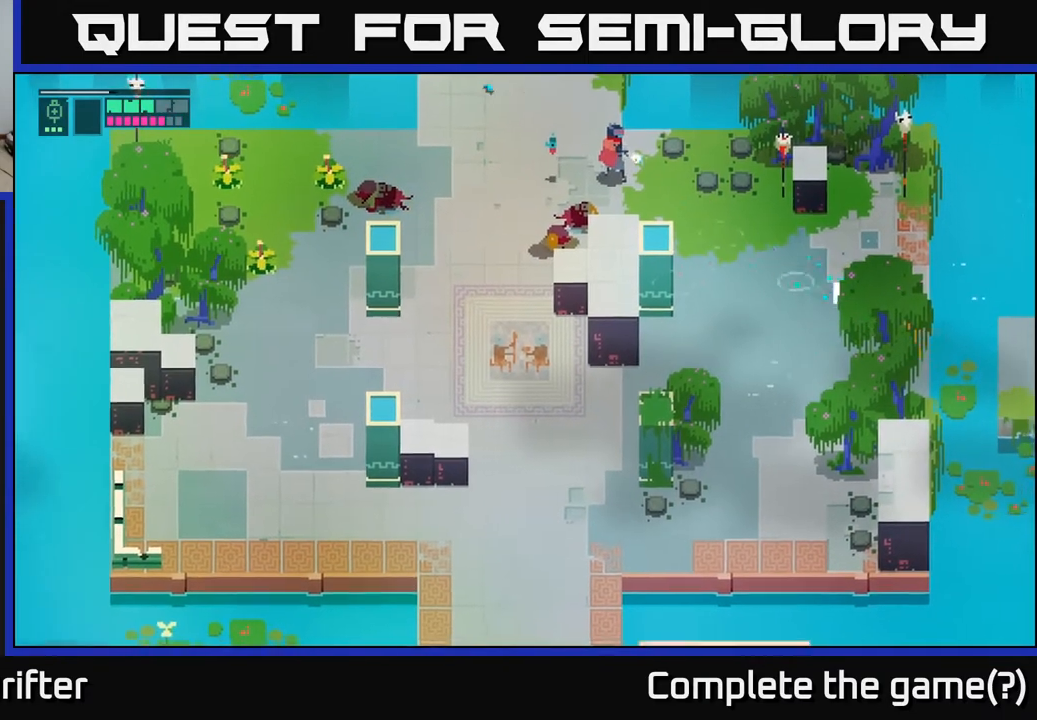
Gameplay with a controller (Xbox layout); each line is a JSON object with the inputs held at the frame after it. "events" lists button and stick changes between this image and that frame as [ms after this image, input, new state], when the widget could be followed in between.
{"buttons": [], "left_stick": "left", "right_stick": "center", "events": [[183, "left_stick", "left"]]}
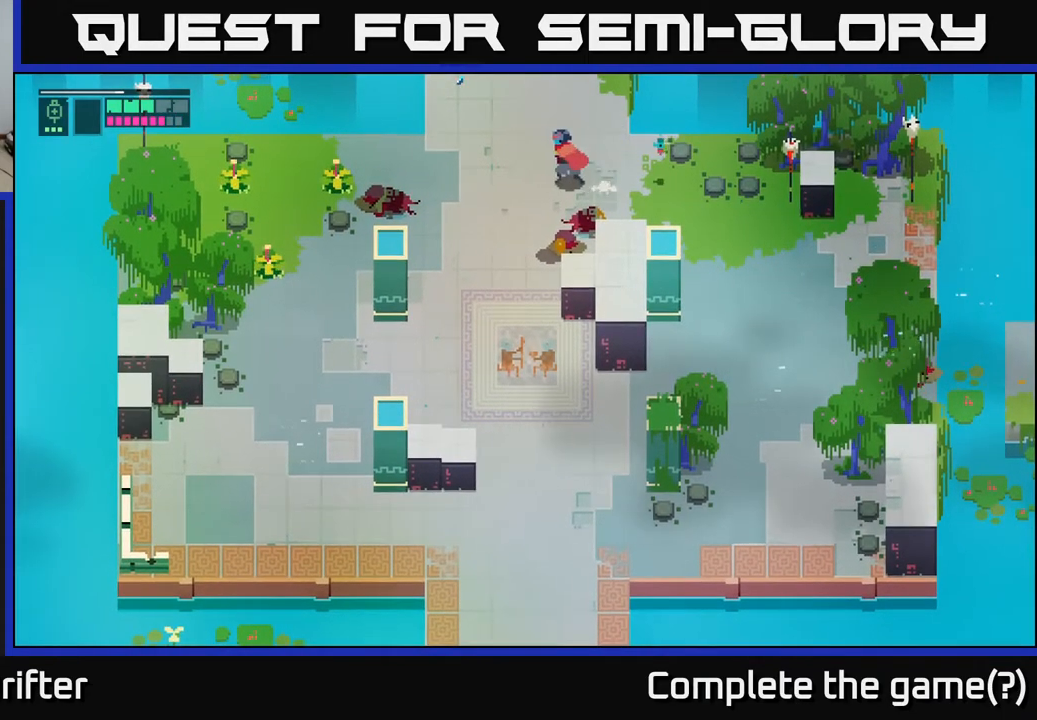
{"buttons": [], "left_stick": "down-left", "right_stick": "center", "events": [[233, "left_stick", "down-left"]]}
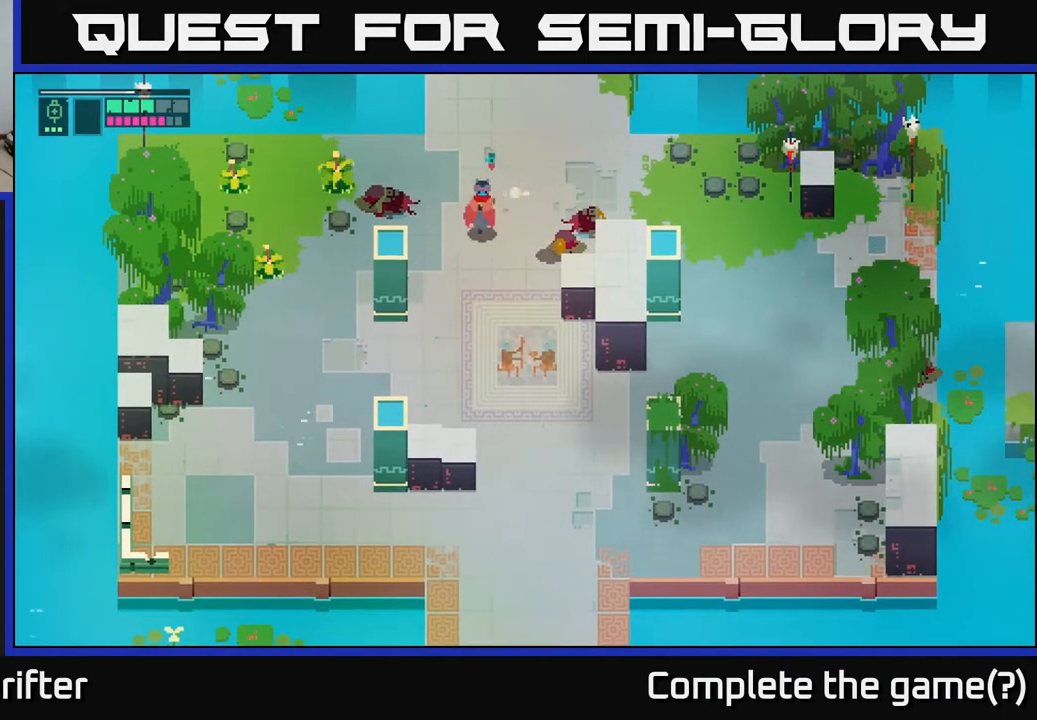
{"buttons": [], "left_stick": "down-left", "right_stick": "center", "events": []}
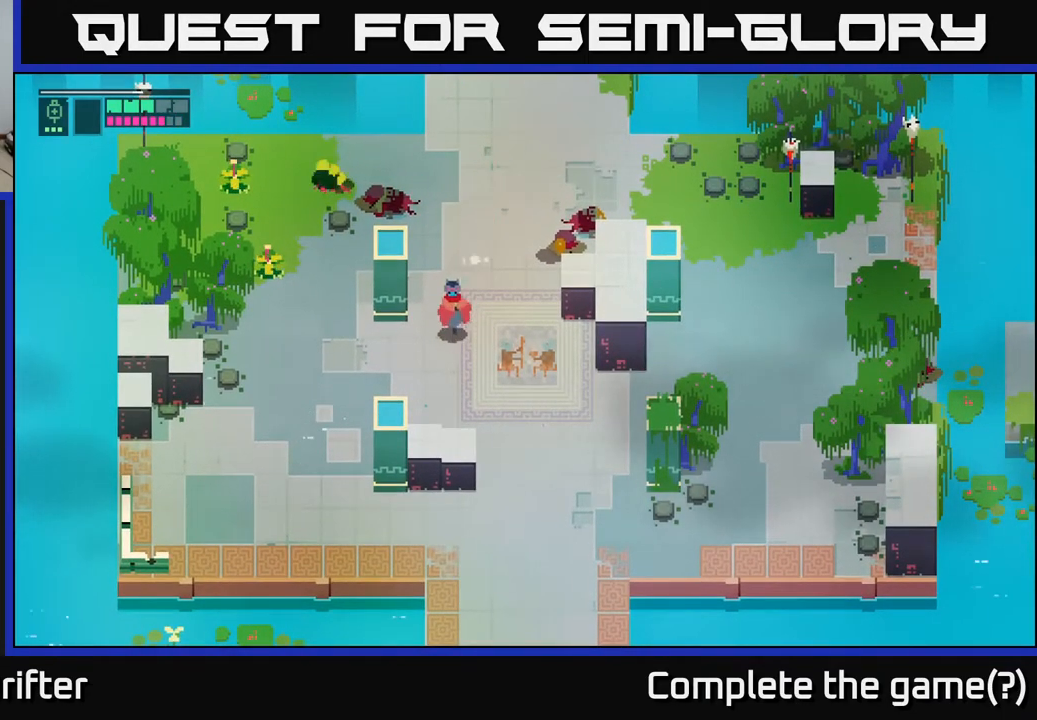
{"buttons": [], "left_stick": "up-left", "right_stick": "center", "events": [[200, "left_stick", "left"], [367, "left_stick", "up-left"]]}
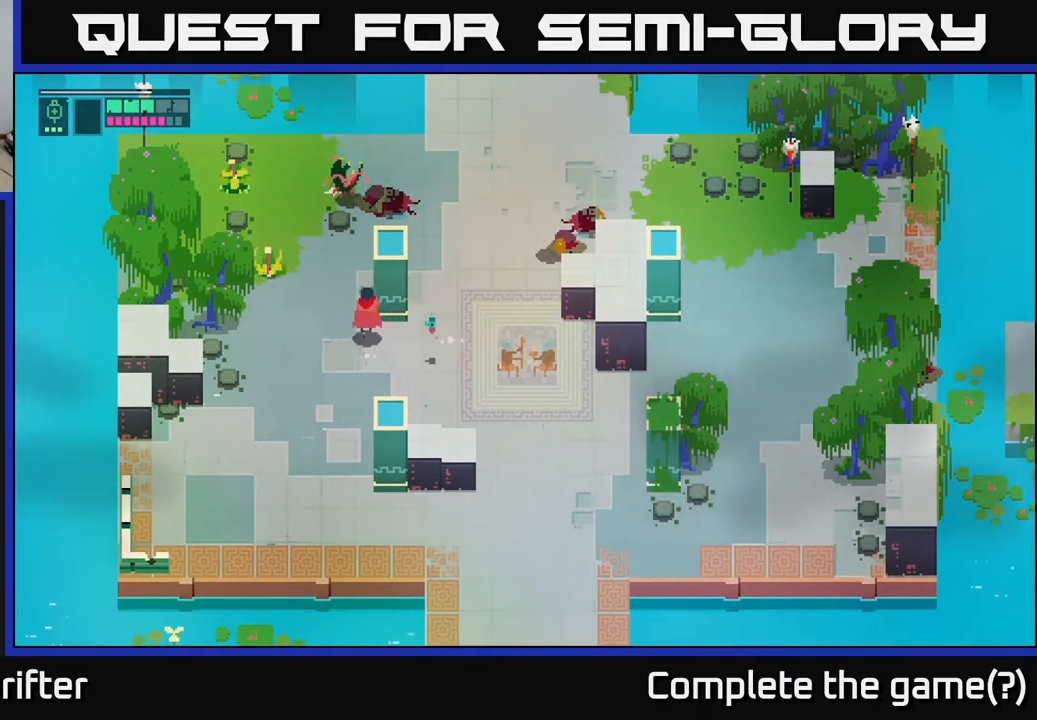
{"buttons": [], "left_stick": "up-left", "right_stick": "center", "events": [[233, "X", "down"], [317, "X", "up"]]}
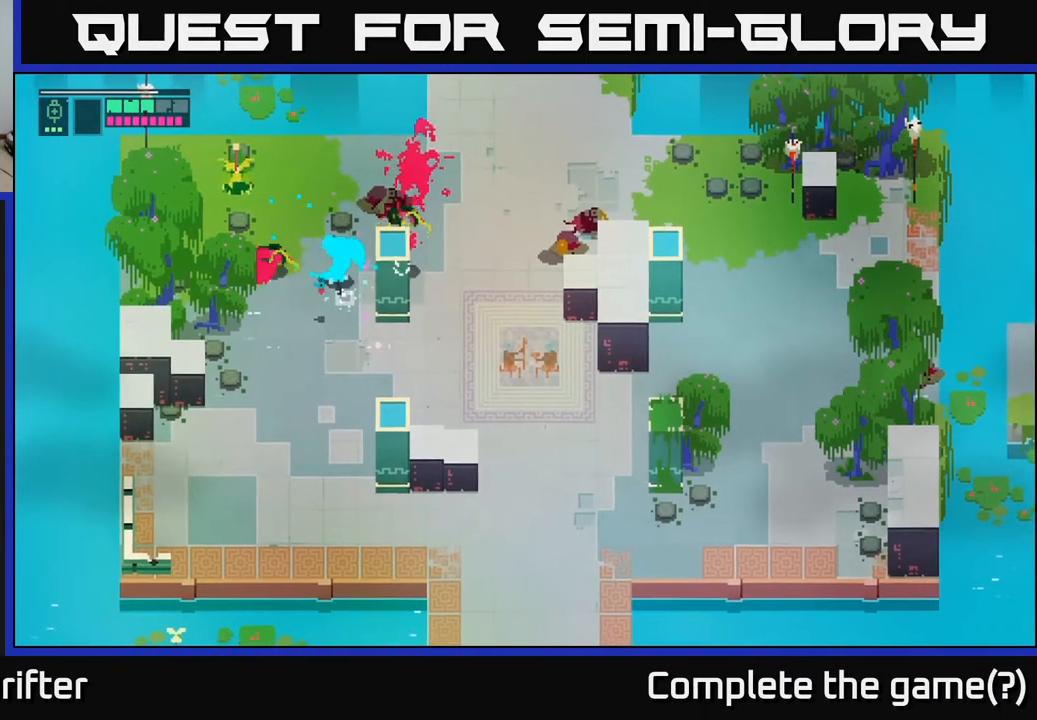
{"buttons": [], "left_stick": "down", "right_stick": "center", "events": [[117, "X", "down"], [233, "X", "up"], [300, "left_stick", "center"], [367, "left_stick", "down"]]}
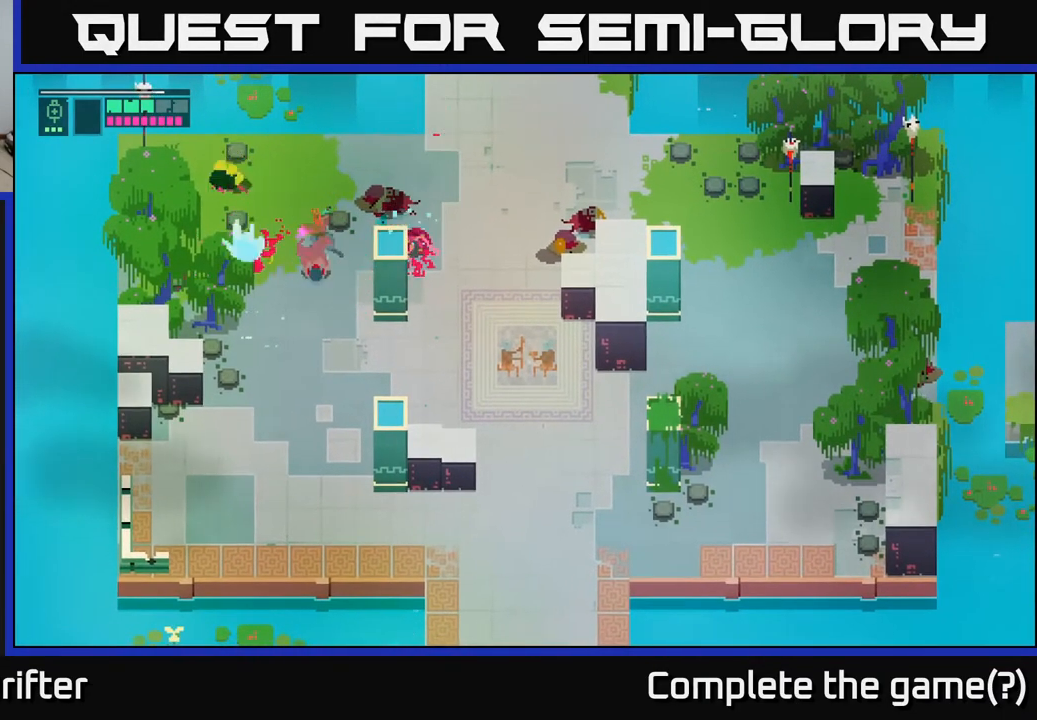
{"buttons": [], "left_stick": "down-right", "right_stick": "center", "events": [[33, "A", "down"], [183, "A", "up"], [450, "left_stick", "down-right"]]}
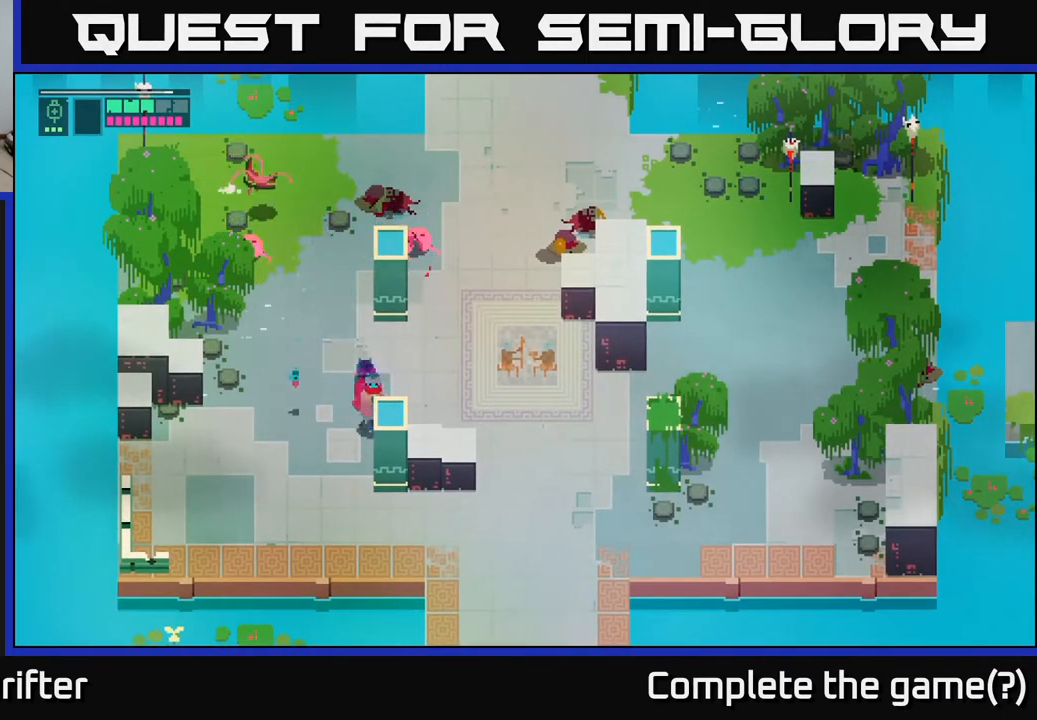
{"buttons": [], "left_stick": "right", "right_stick": "center", "events": [[50, "left_stick", "right"]]}
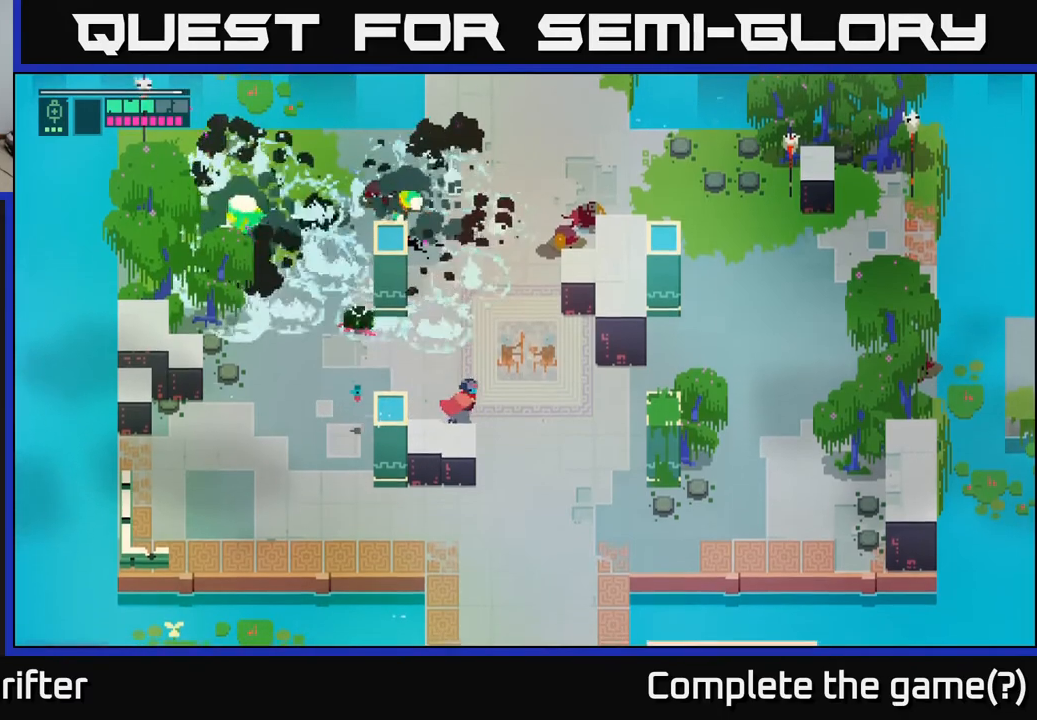
{"buttons": [], "left_stick": "right", "right_stick": "center", "events": [[117, "left_stick", "up-left"], [367, "X", "down"], [433, "X", "up"], [500, "left_stick", "right"]]}
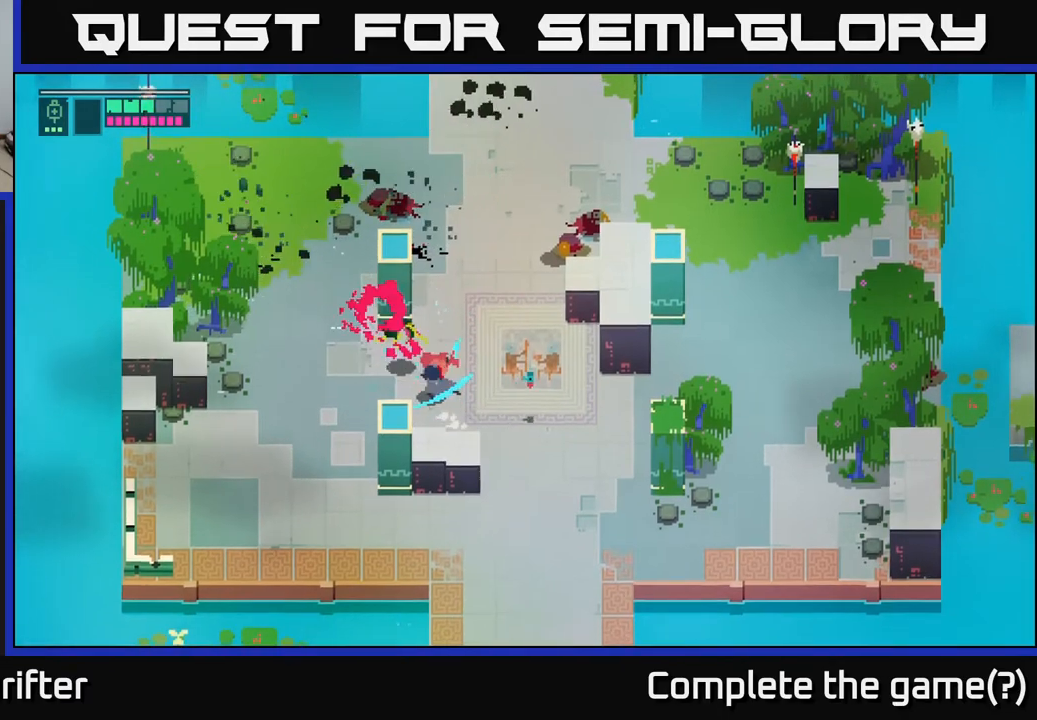
{"buttons": [], "left_stick": "right", "right_stick": "center", "events": []}
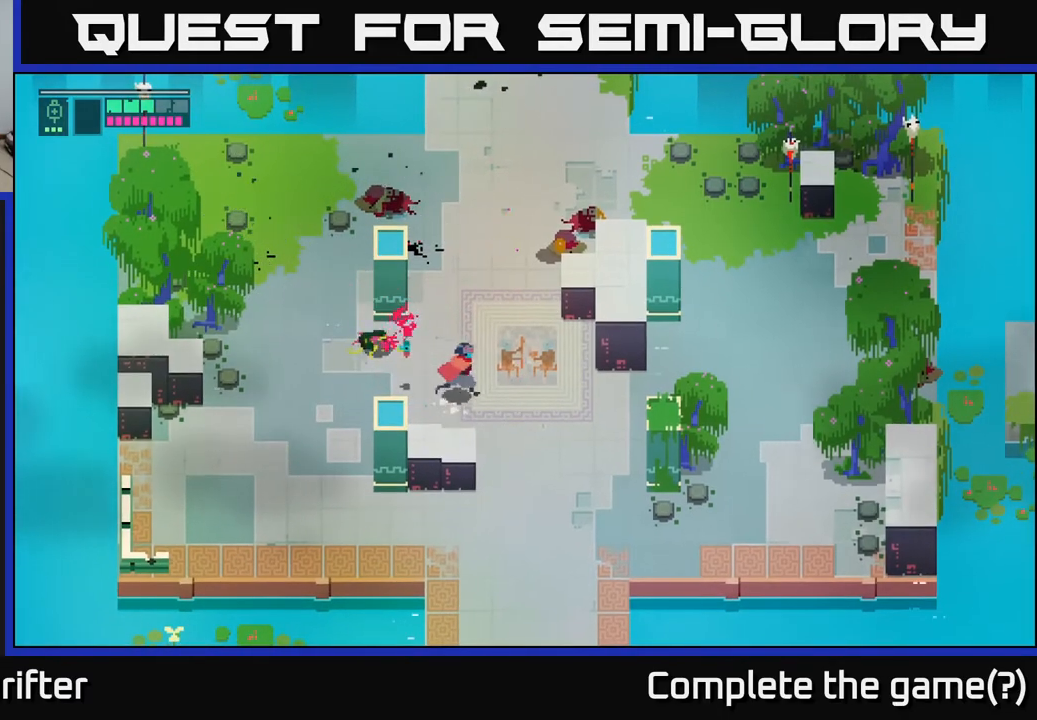
{"buttons": [], "left_stick": "right", "right_stick": "center", "events": []}
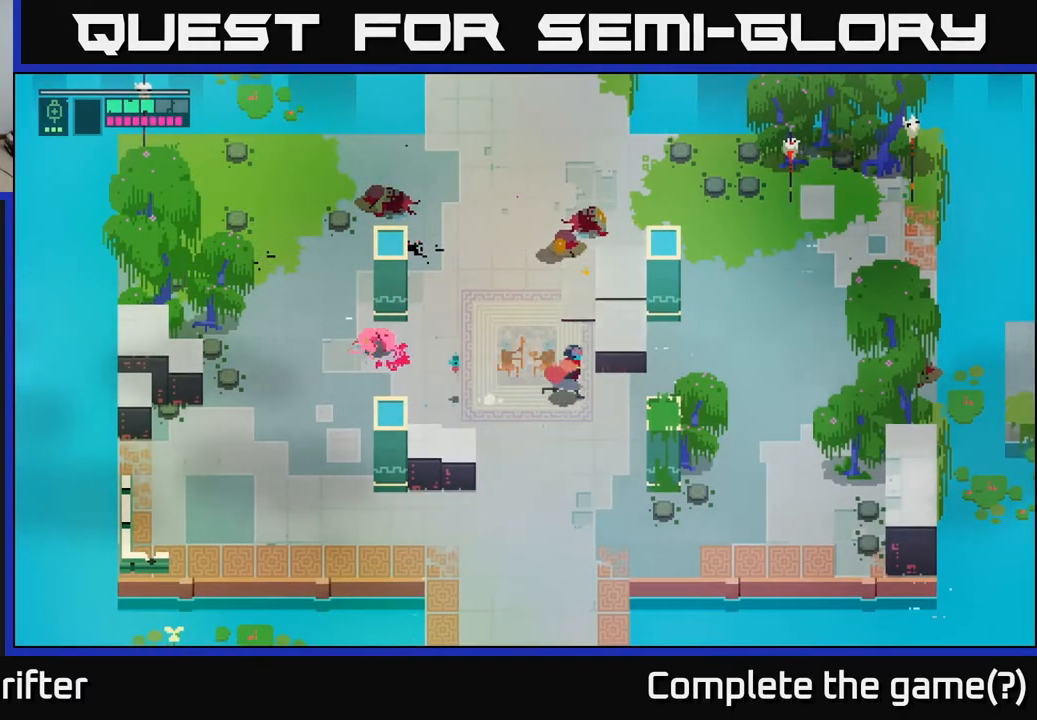
{"buttons": [], "left_stick": "center", "right_stick": "center", "events": [[383, "left_stick", "center"]]}
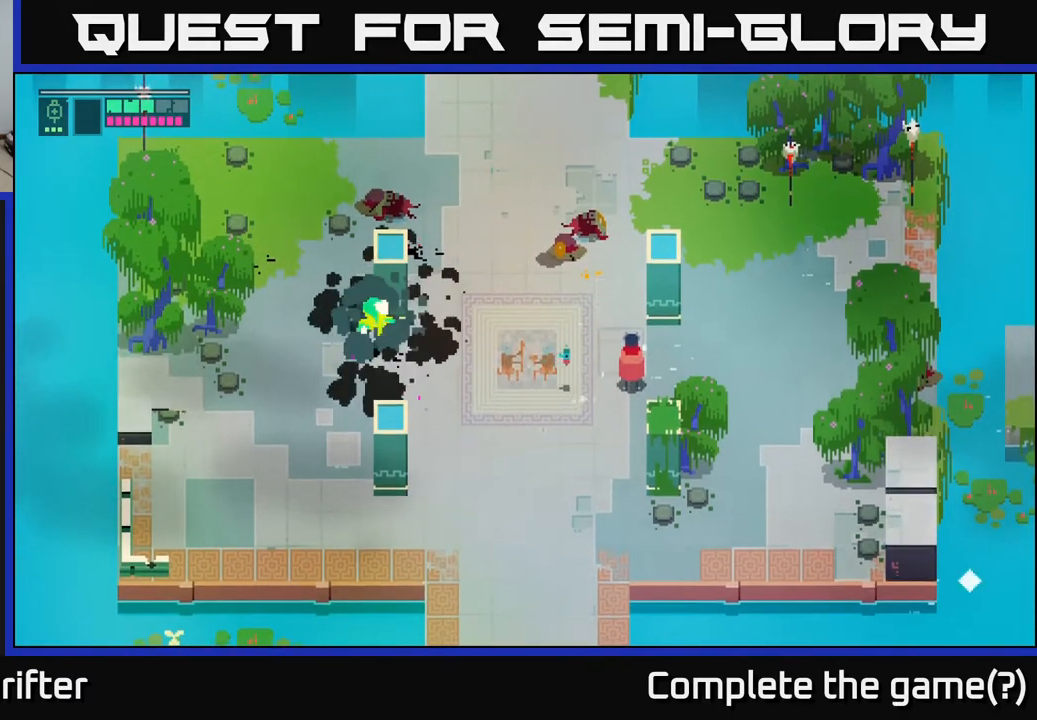
{"buttons": [], "left_stick": "center", "right_stick": "center", "events": []}
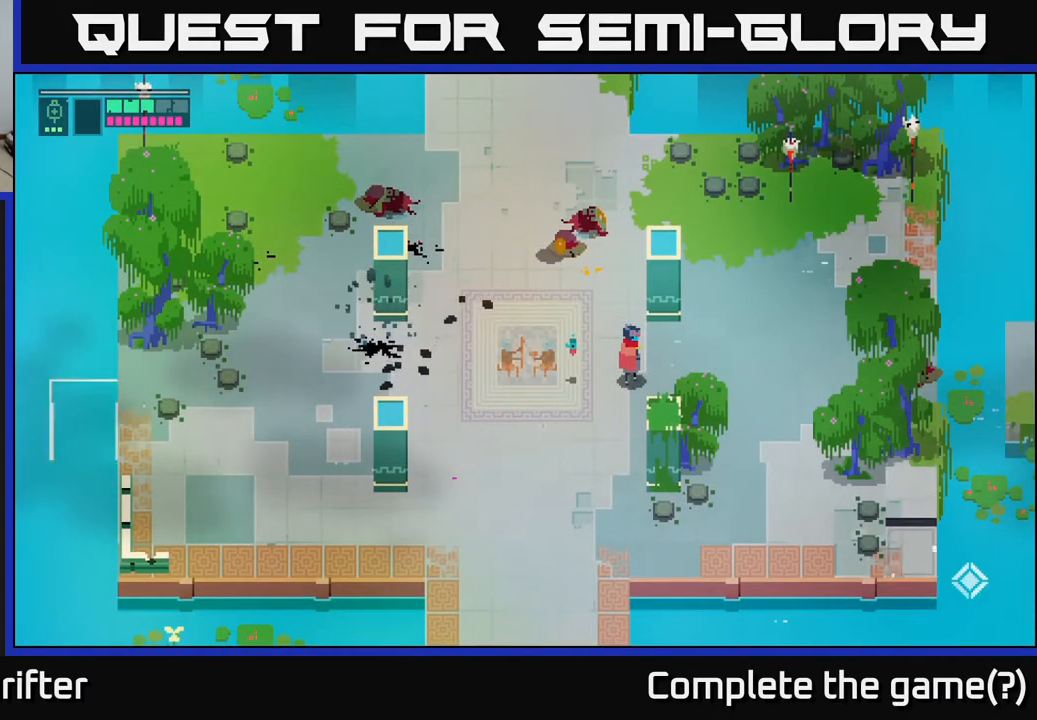
{"buttons": [], "left_stick": "center", "right_stick": "center", "events": []}
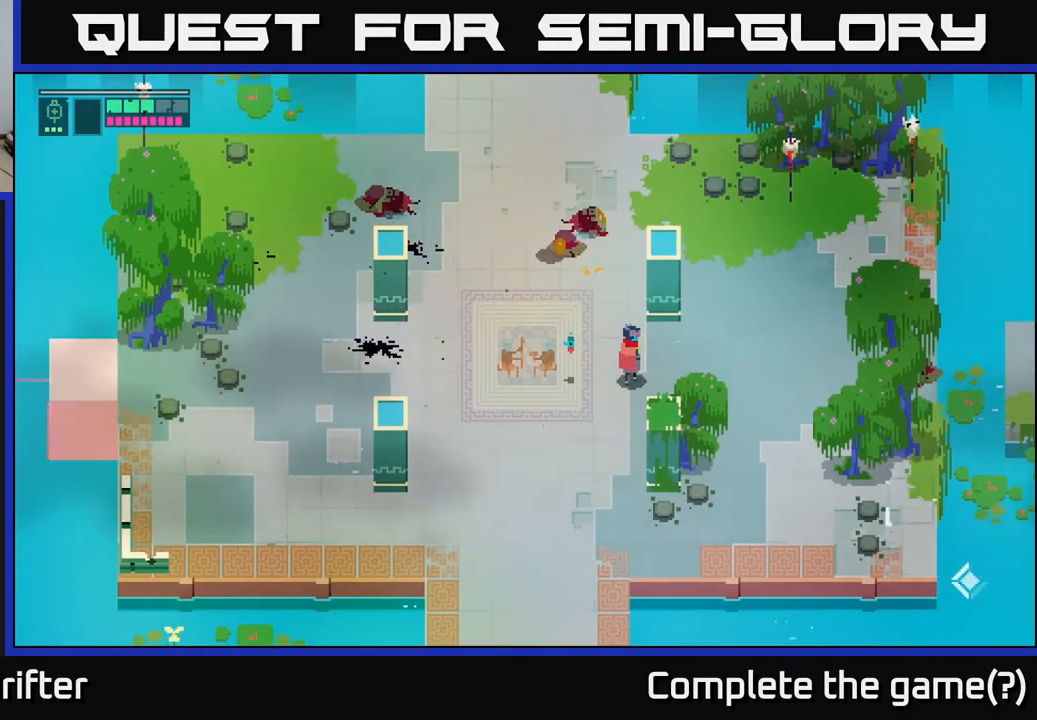
{"buttons": [], "left_stick": "right", "right_stick": "center", "events": [[67, "left_stick", "up-left"], [350, "left_stick", "up-right"], [433, "left_stick", "right"]]}
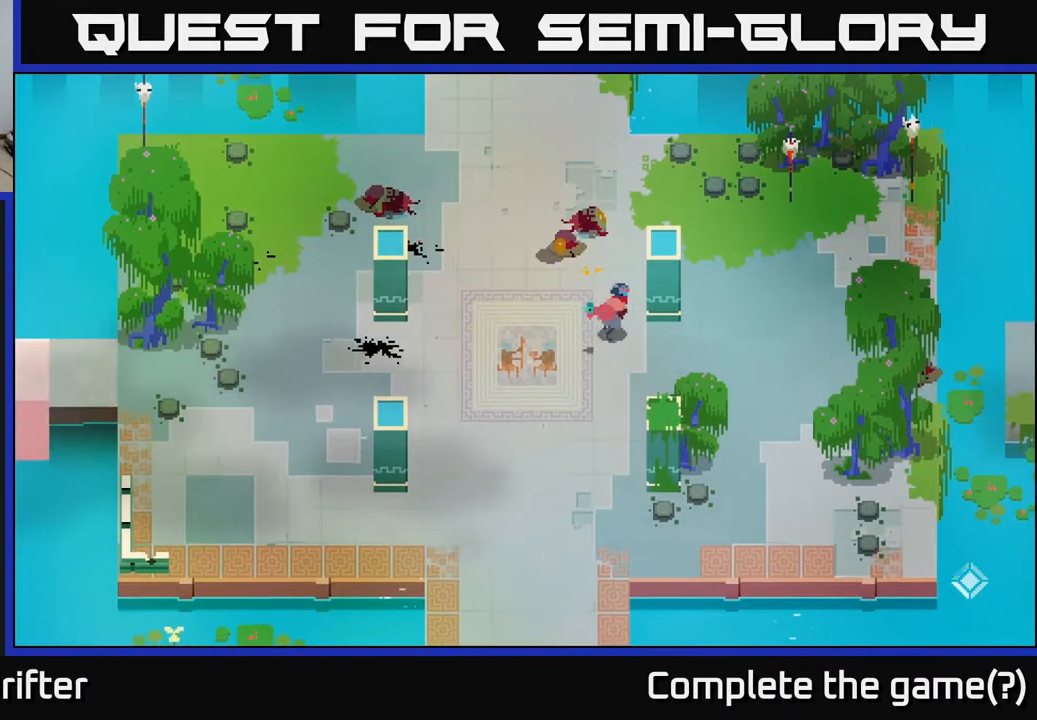
{"buttons": [], "left_stick": "left", "right_stick": "center", "events": [[67, "left_stick", "center"], [367, "left_stick", "left"]]}
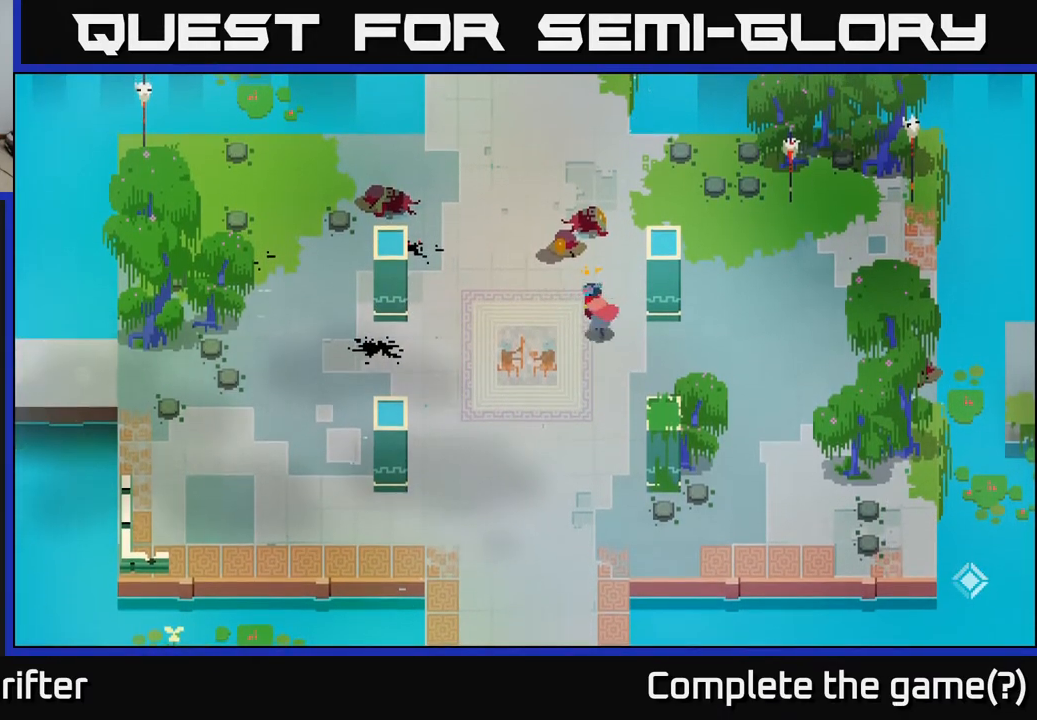
{"buttons": [], "left_stick": "up", "right_stick": "center", "events": [[100, "left_stick", "up-left"], [350, "left_stick", "up"]]}
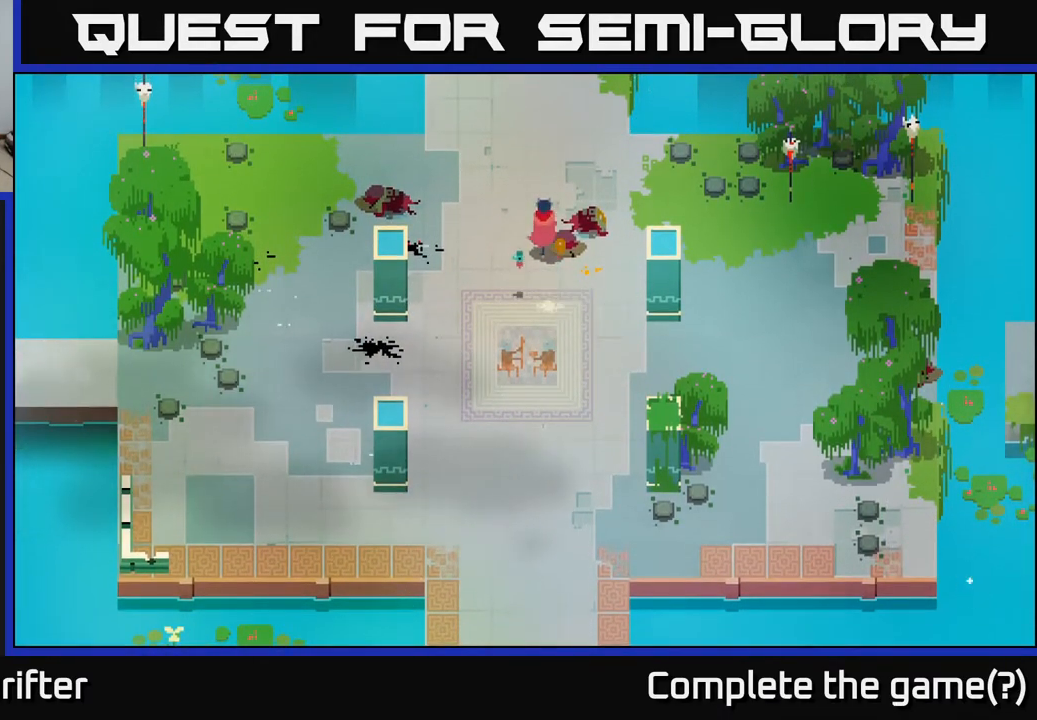
{"buttons": [], "left_stick": "up", "right_stick": "center", "events": [[267, "A", "down"], [367, "A", "up"]]}
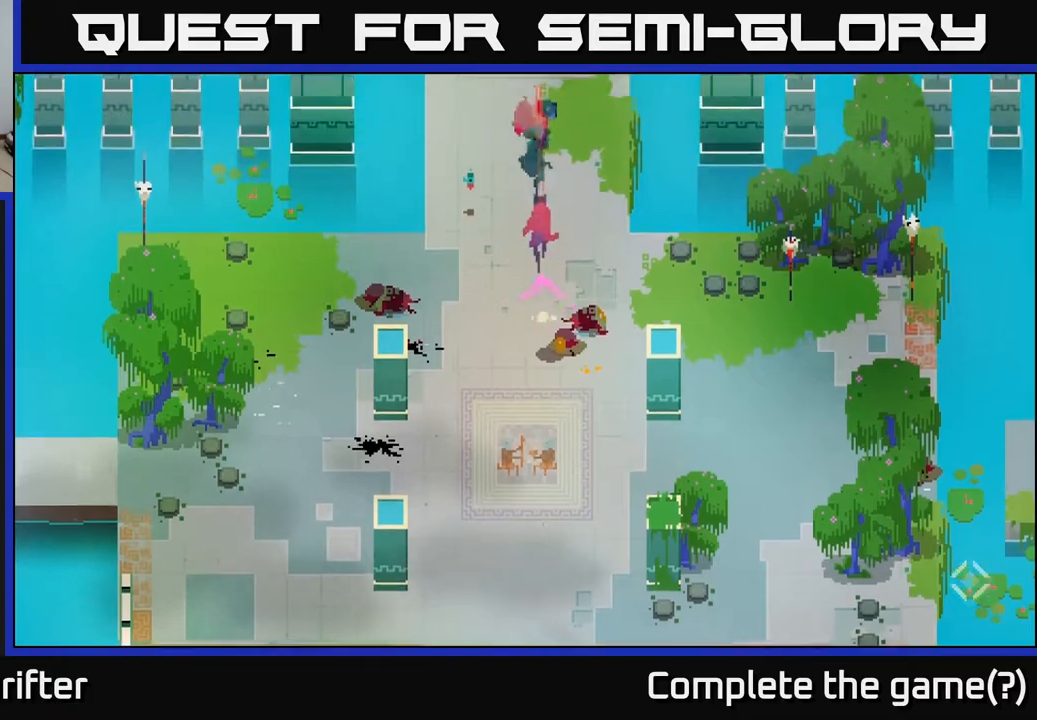
{"buttons": [], "left_stick": "up", "right_stick": "center", "events": []}
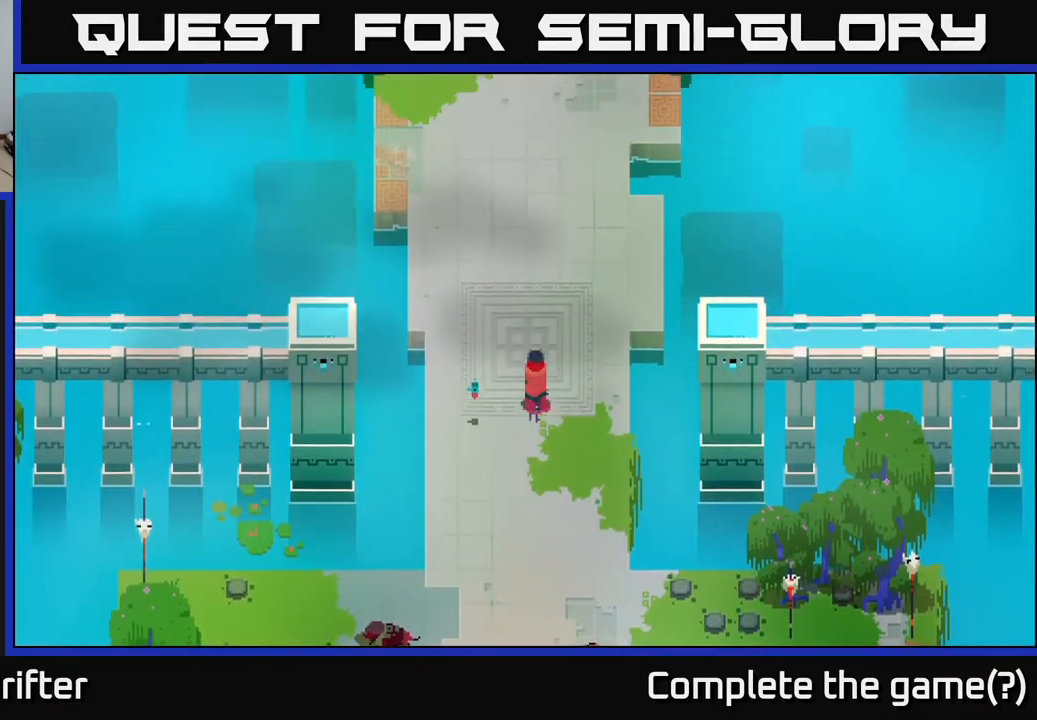
{"buttons": [], "left_stick": "up", "right_stick": "center", "events": []}
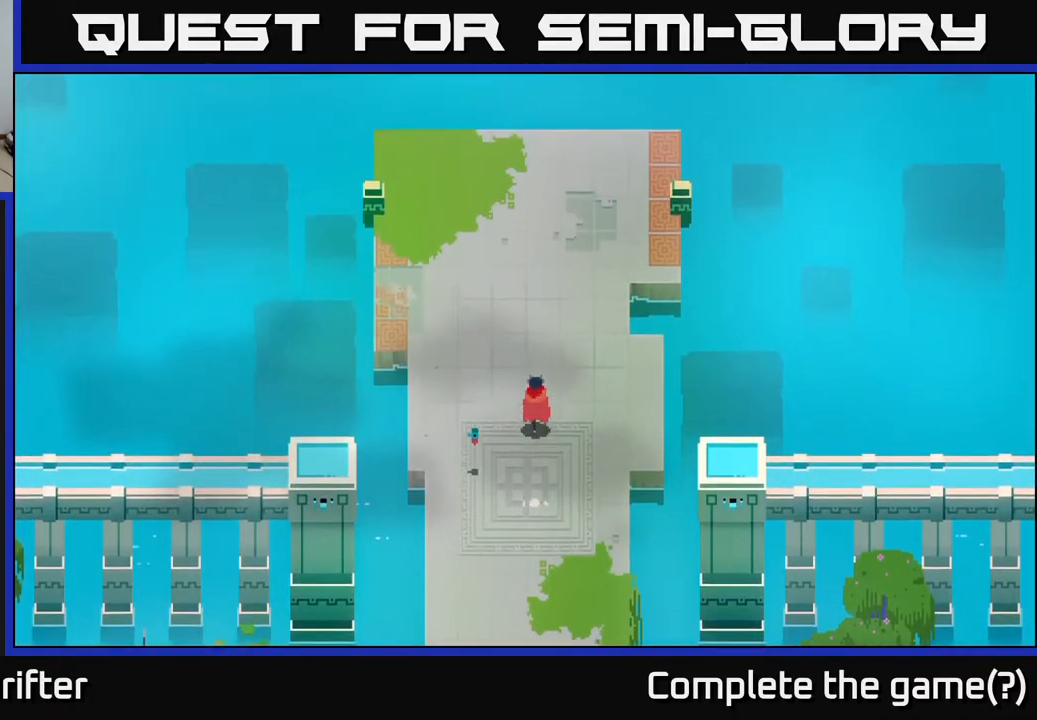
{"buttons": [], "left_stick": "down", "right_stick": "center", "events": [[117, "A", "down"], [233, "A", "up"], [350, "left_stick", "center"], [500, "left_stick", "down"]]}
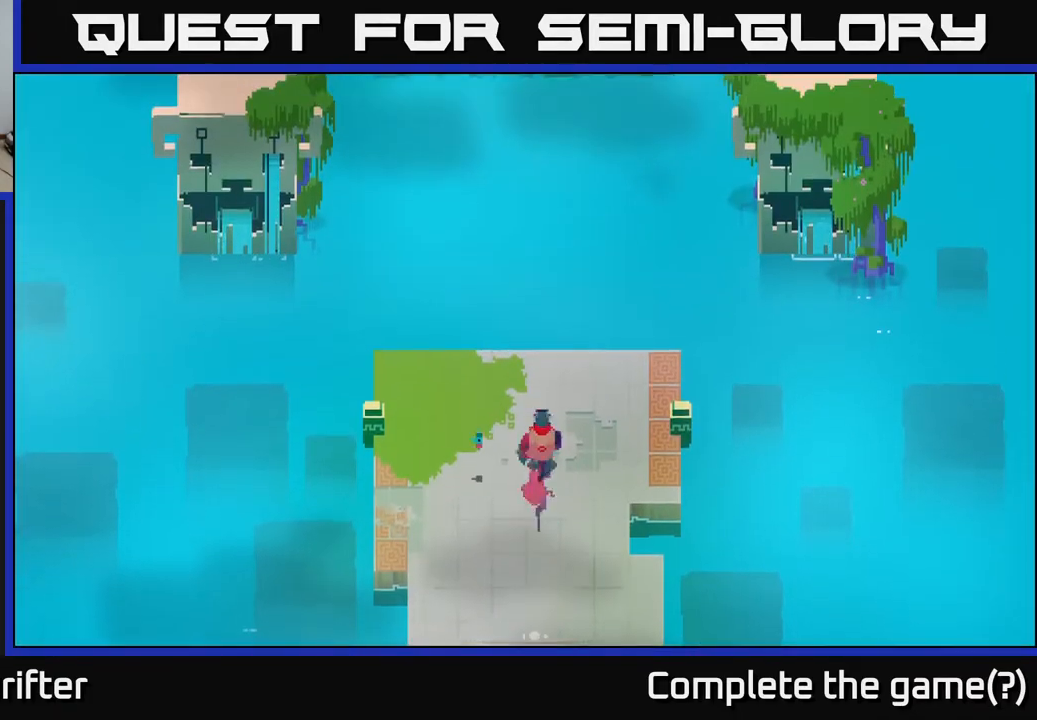
{"buttons": ["A"], "left_stick": "down", "right_stick": "center", "events": [[167, "A", "down"], [333, "A", "up"], [467, "A", "down"]]}
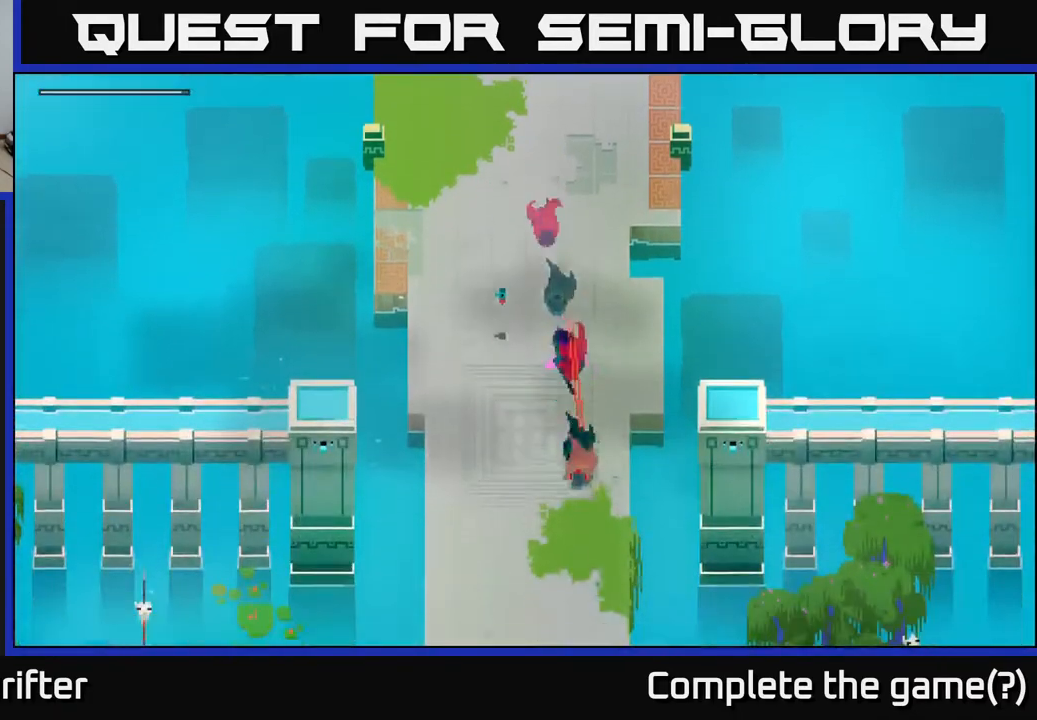
{"buttons": [], "left_stick": "down-left", "right_stick": "center", "events": [[133, "A", "up"], [250, "left_stick", "down-left"], [267, "A", "down"], [433, "A", "up"]]}
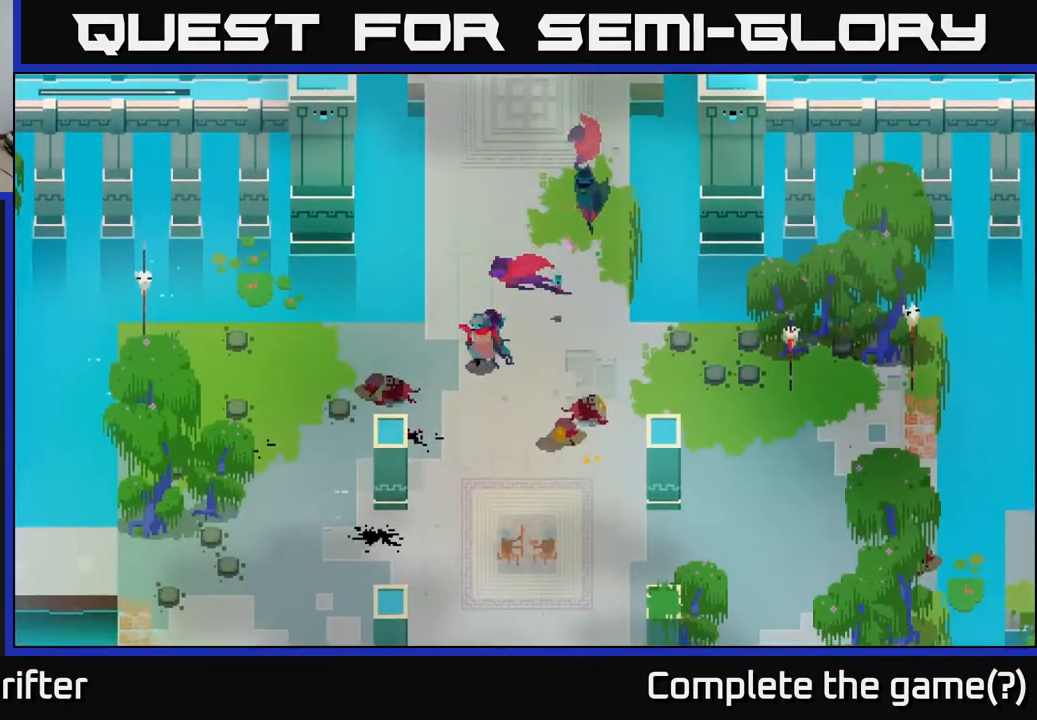
{"buttons": [], "left_stick": "left", "right_stick": "center", "events": [[67, "A", "down"], [200, "A", "up"], [200, "left_stick", "left"]]}
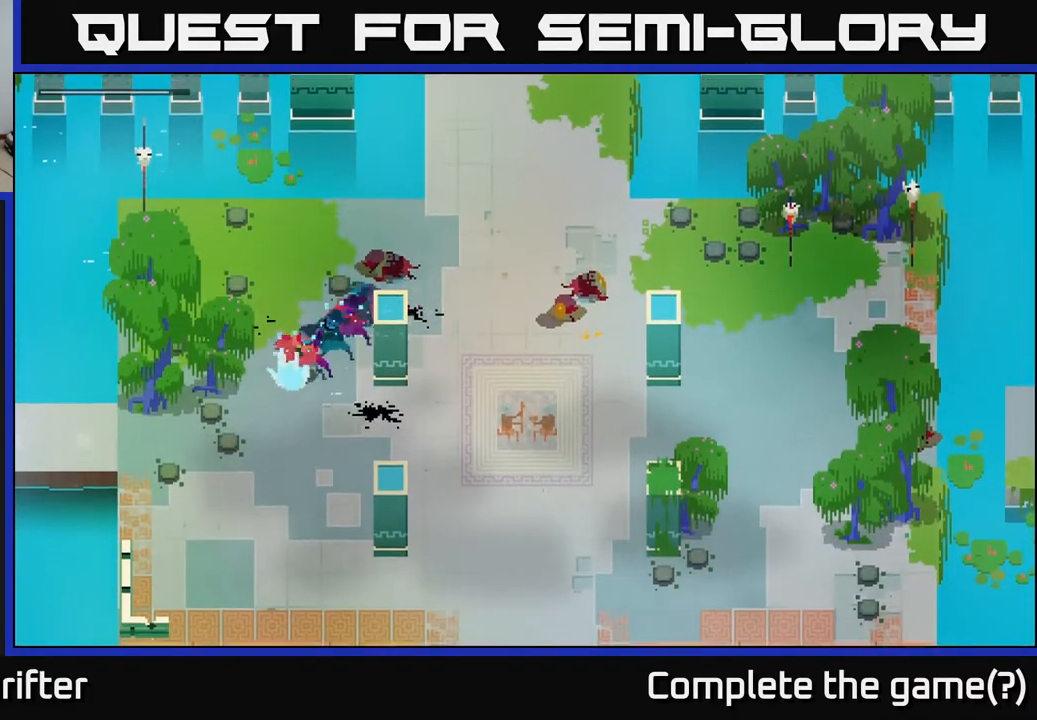
{"buttons": [], "left_stick": "left", "right_stick": "center", "events": []}
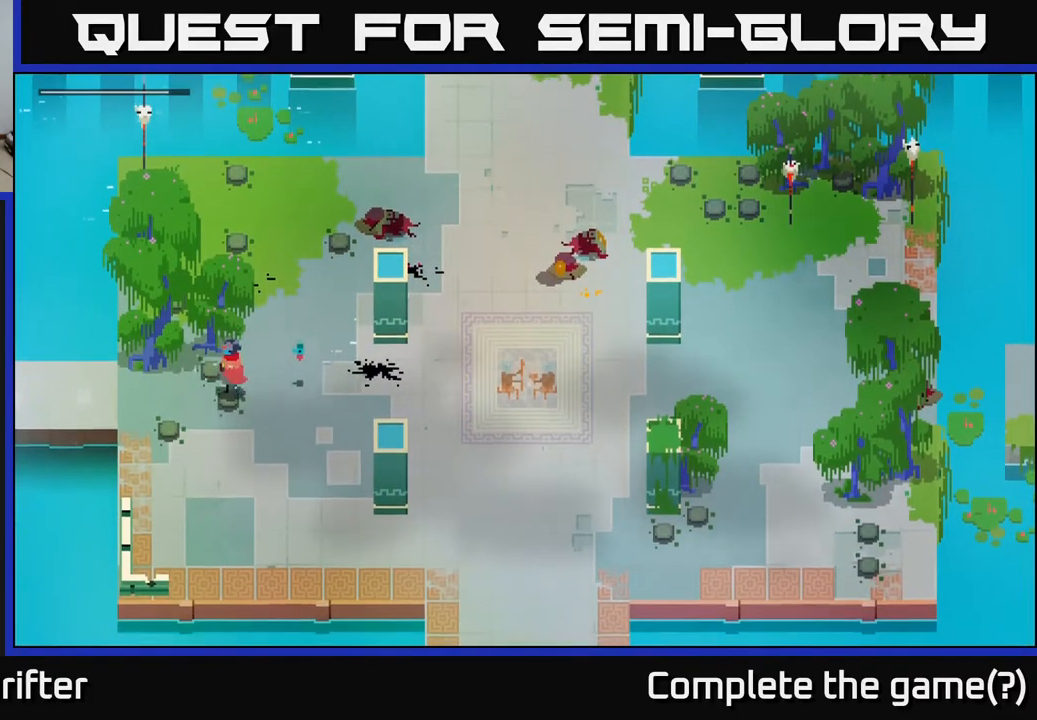
{"buttons": [], "left_stick": "left", "right_stick": "center", "events": []}
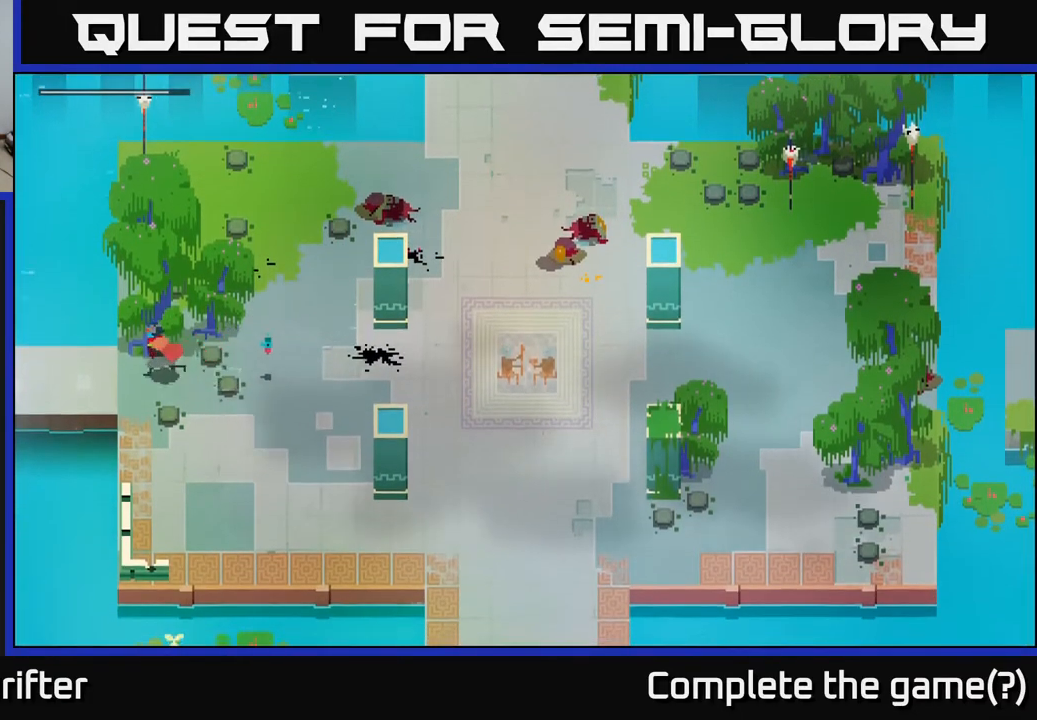
{"buttons": [], "left_stick": "left", "right_stick": "center", "events": []}
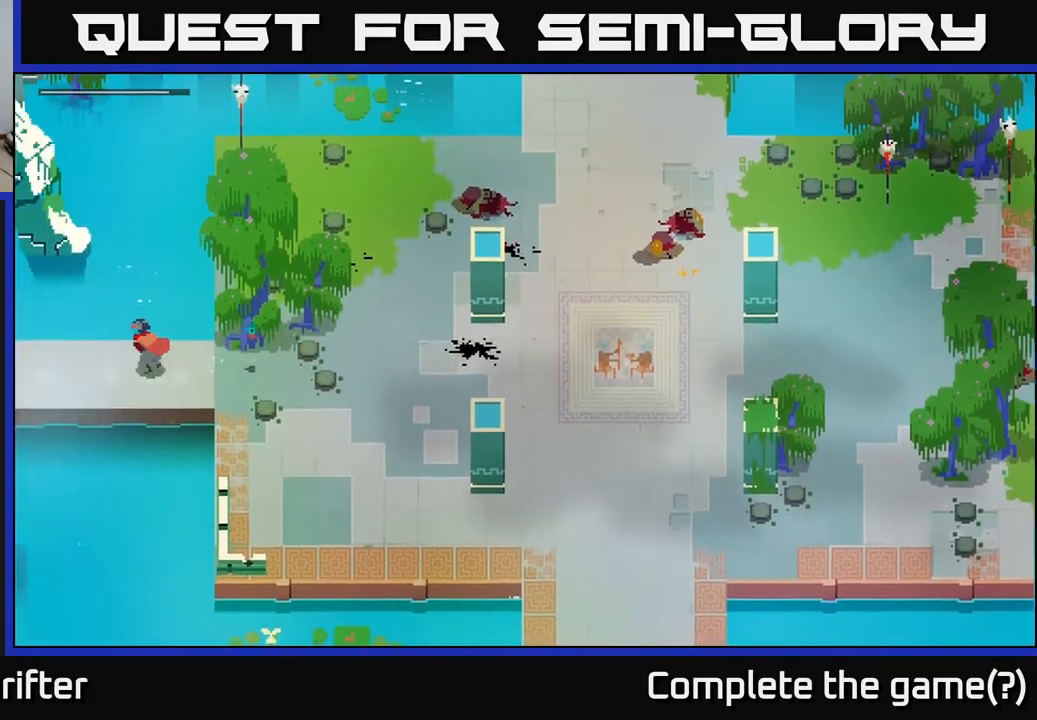
{"buttons": [], "left_stick": "left", "right_stick": "center", "events": []}
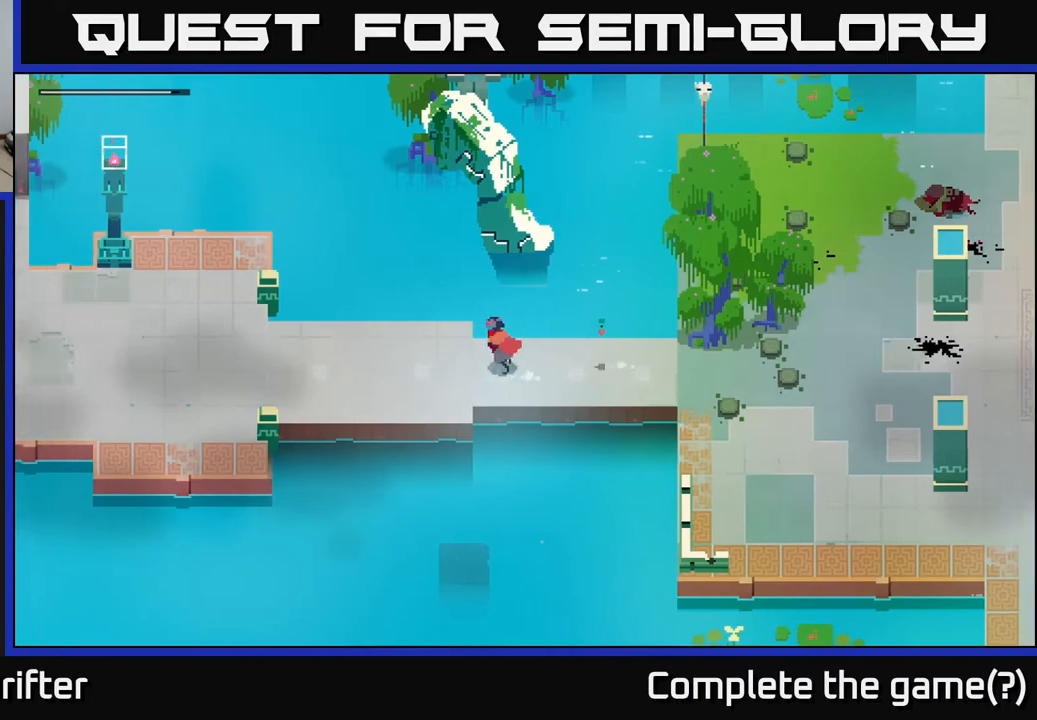
{"buttons": [], "left_stick": "left", "right_stick": "center", "events": [[350, "A", "down"], [467, "A", "up"]]}
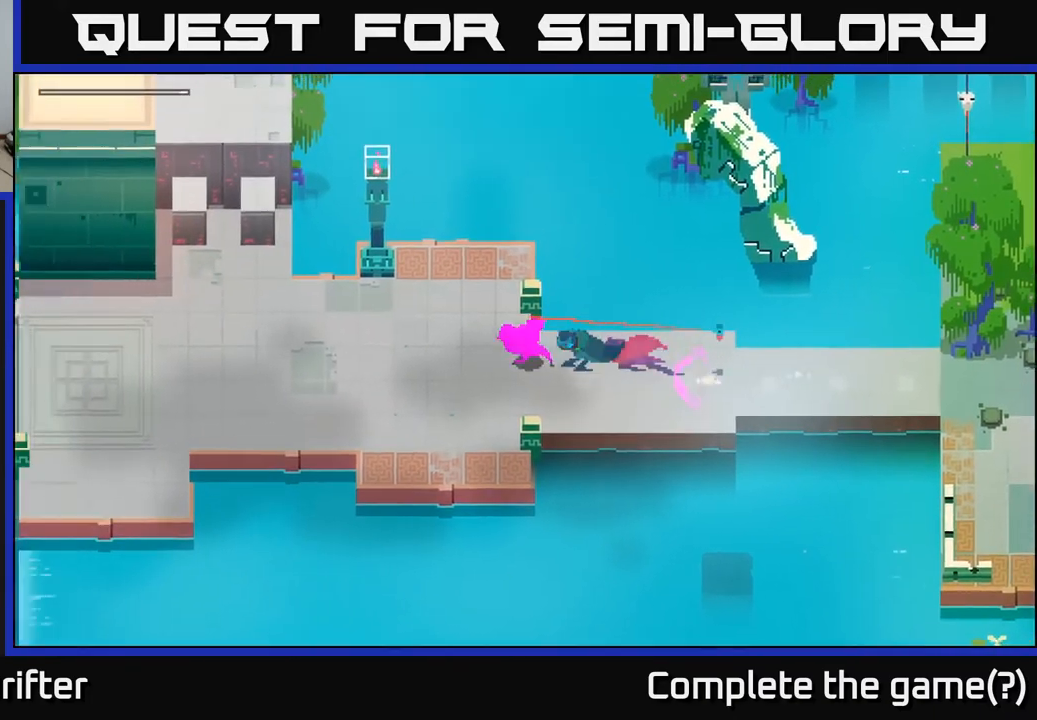
{"buttons": [], "left_stick": "left", "right_stick": "center", "events": [[117, "A", "down"], [233, "A", "up"]]}